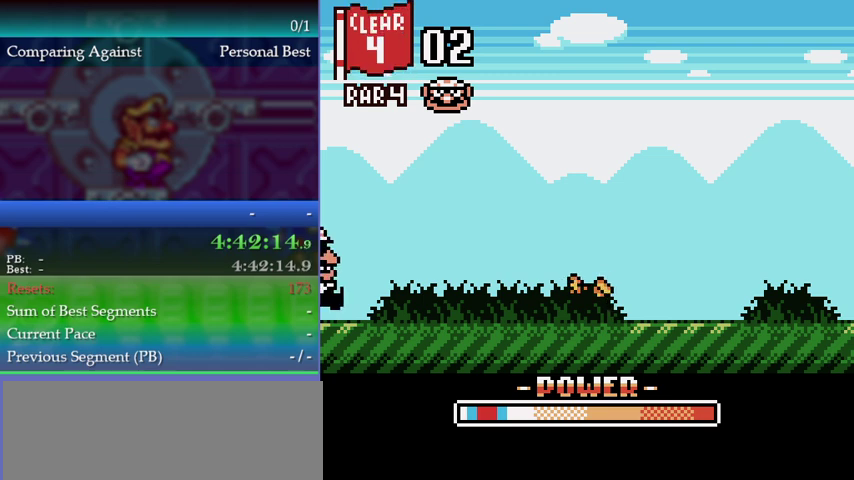
Gameplay with a controller (Nintendo layout); each line is a JSON object with the inputs held at the frame after it. "events" lists button and stick changes between this image and that frame as [ms after this image, input, new state], when the widget could be followed in between. This overlay highlights the sticks when they move; stick clicks (L3) are not distinguishable. Not read: L3 R3 left_stick.
{"buttons": ["A"], "events": [[367, "A", "down"], [433, "A", "up"], [500, "A", "down"]]}
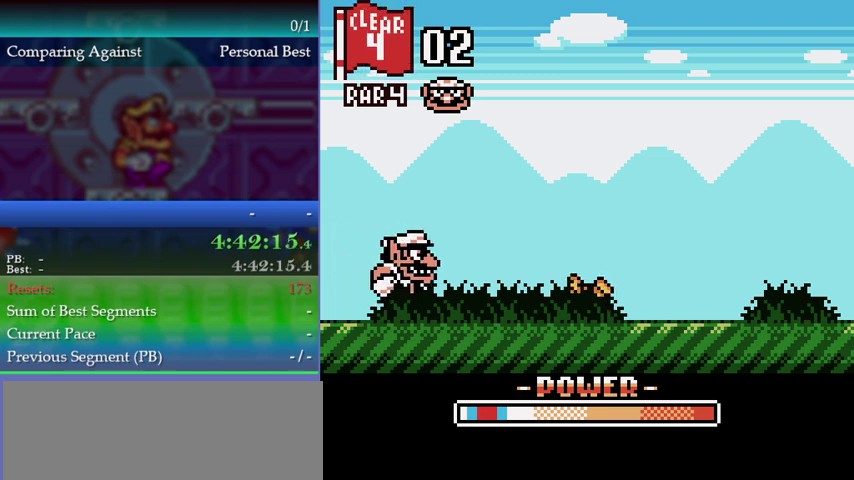
{"buttons": [], "events": [[67, "A", "up"], [133, "A", "down"], [200, "A", "up"], [267, "A", "down"], [333, "A", "up"]]}
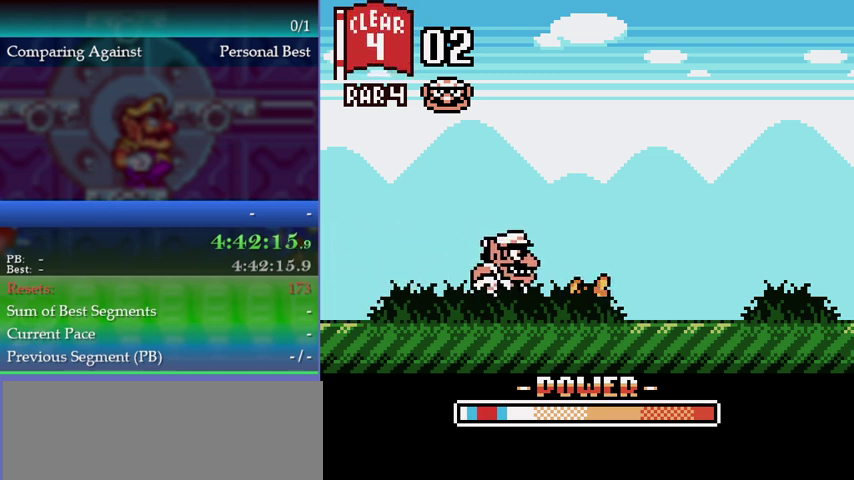
{"buttons": [], "events": []}
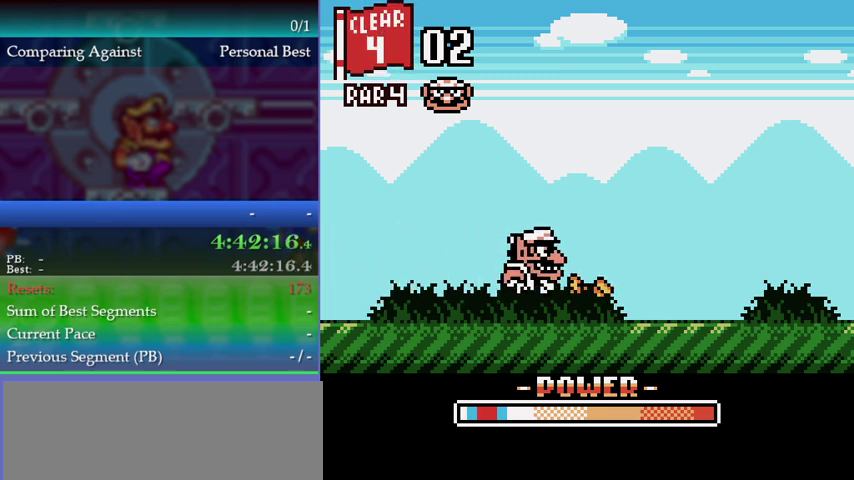
{"buttons": ["A"], "events": [[467, "A", "down"]]}
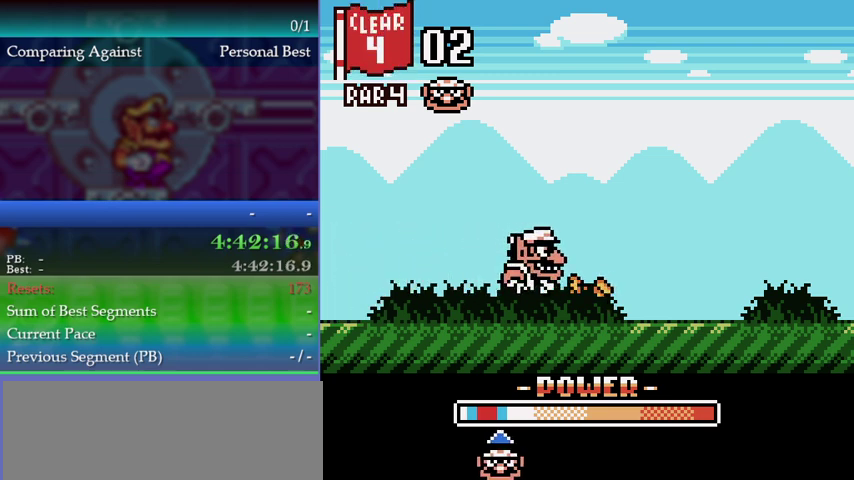
{"buttons": [], "events": [[67, "A", "up"]]}